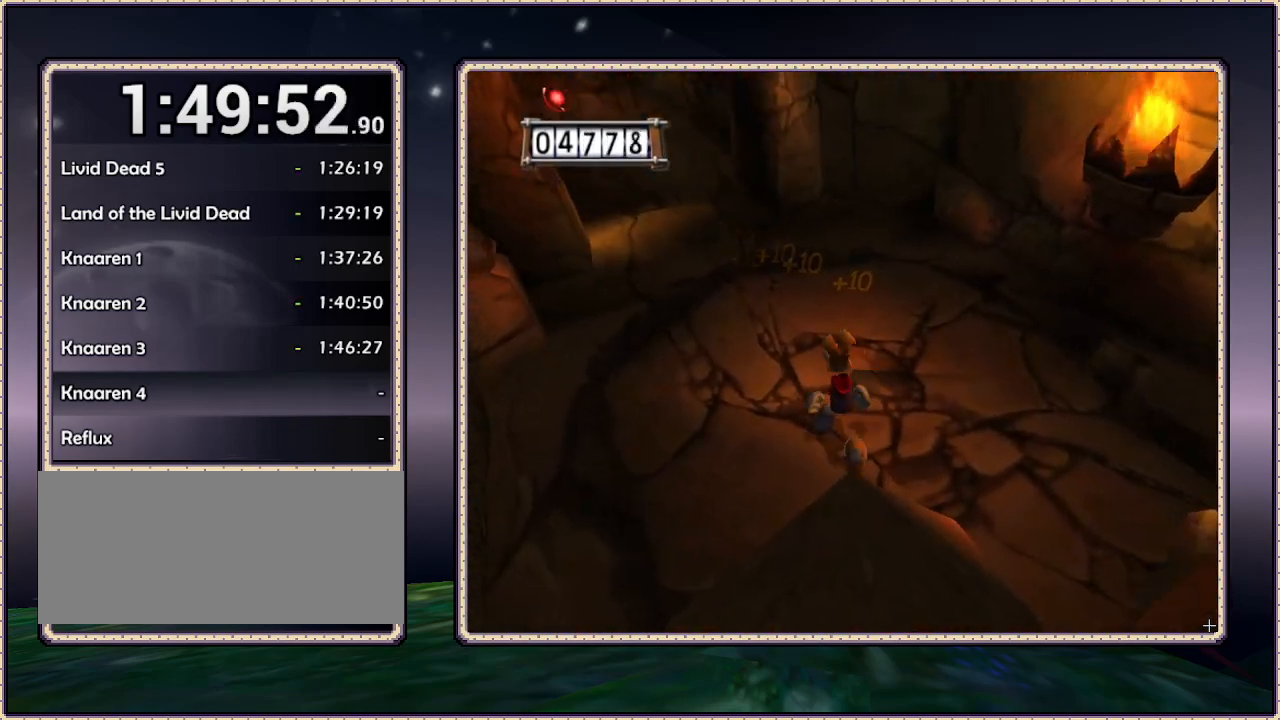
Gameplay with a controller (PlayStation layout); each line is a JSON object with the inputs held at the frame after it (dt_ms = milliseconds from this image to that frame). "events" lists button and stick changes between this image and that frame as [ms after this image, input, new state], when the widget could be followed in between. Not read: HOME L3 R3.
{"dt_ms": 500, "buttons": ["DPAD_RIGHT"], "events": [[83, "DPAD_UP", "up"], [167, "DPAD_DOWN", "down"], [217, "DPAD_LEFT", "up"], [300, "DPAD_RIGHT", "down"], [500, "DPAD_DOWN", "up"]]}
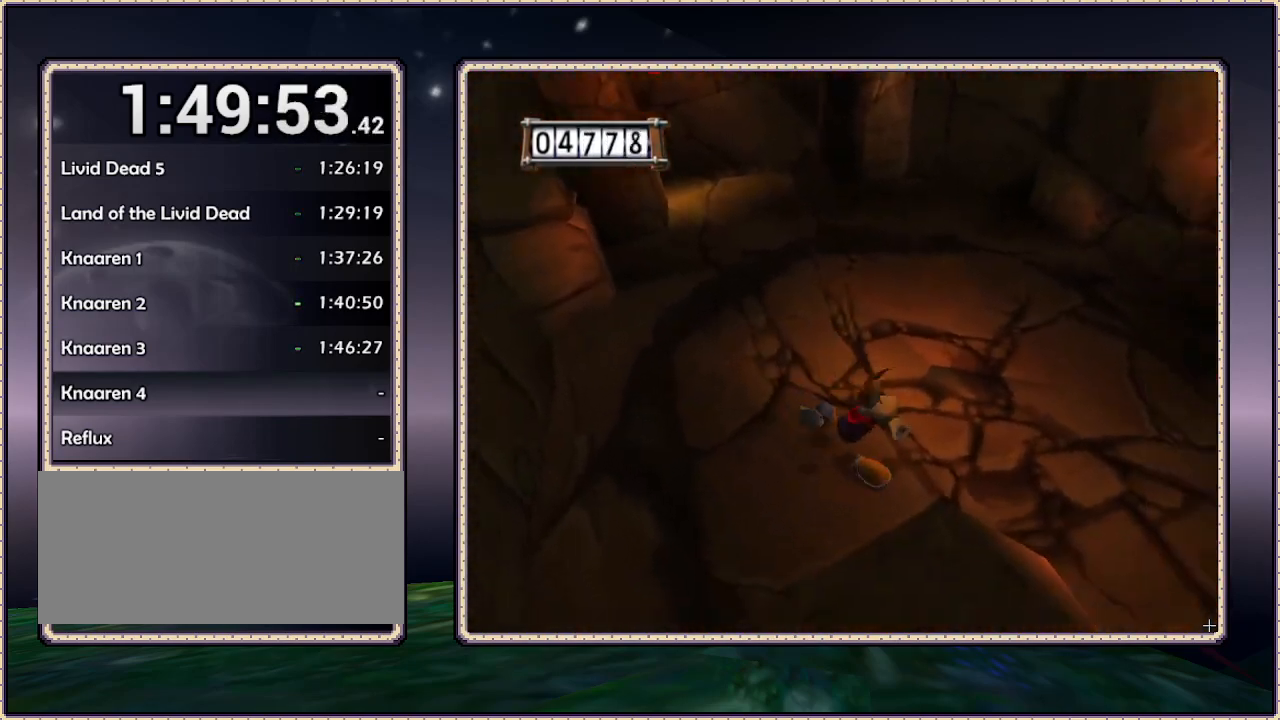
{"dt_ms": 500, "buttons": ["DPAD_LEFT"], "events": [[167, "DPAD_RIGHT", "up"], [200, "DPAD_UP", "down"], [233, "CIRCLE", "down"], [250, "DPAD_LEFT", "down"], [300, "CIRCLE", "up"], [350, "DPAD_UP", "up"]]}
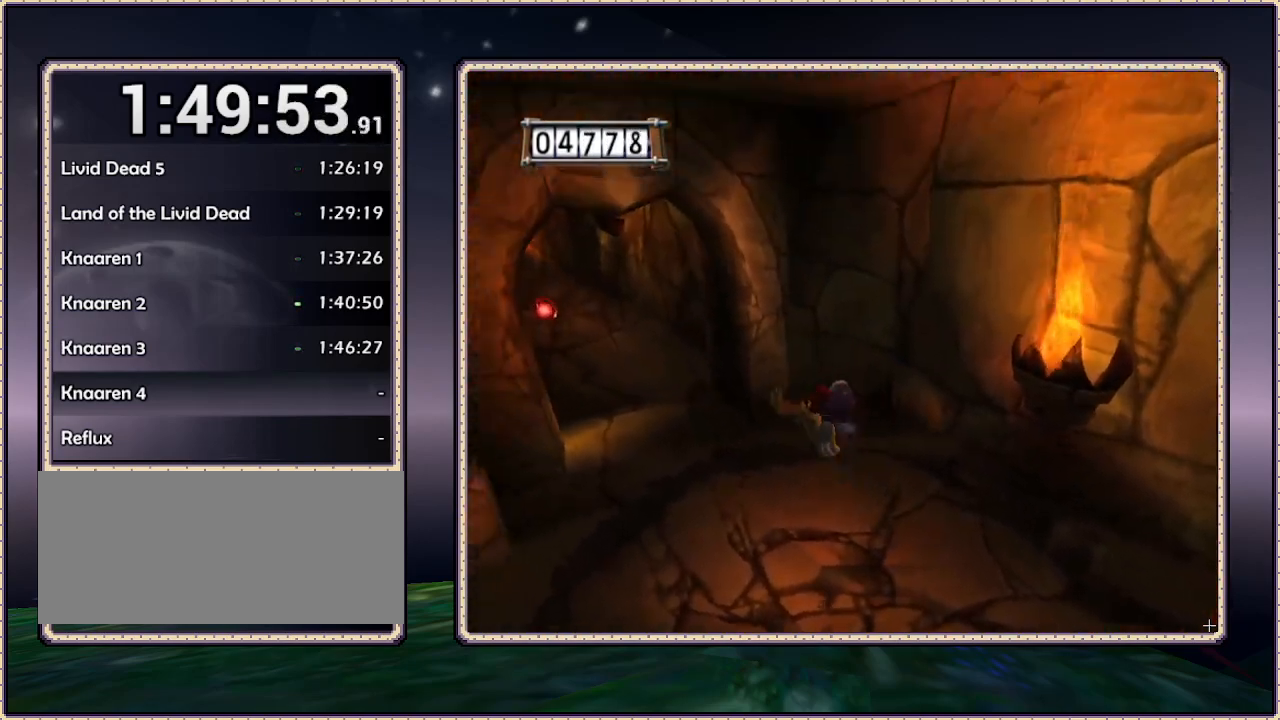
{"dt_ms": 500, "buttons": ["DPAD_UP", "DPAD_RIGHT"], "events": [[117, "DPAD_DOWN", "down"], [133, "DPAD_LEFT", "up"], [200, "DPAD_RIGHT", "down"], [250, "DPAD_DOWN", "up"], [417, "DPAD_UP", "down"]]}
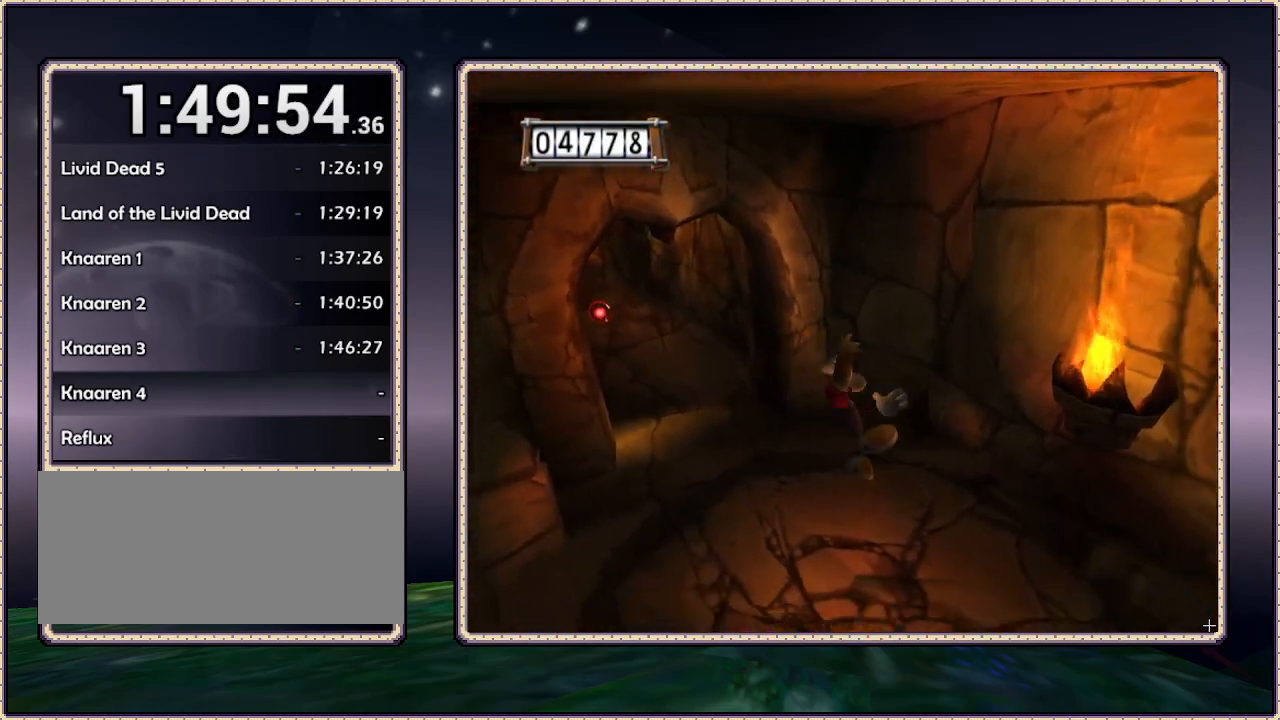
{"dt_ms": 500, "buttons": [], "events": [[17, "DPAD_RIGHT", "up"], [167, "DPAD_UP", "up"]]}
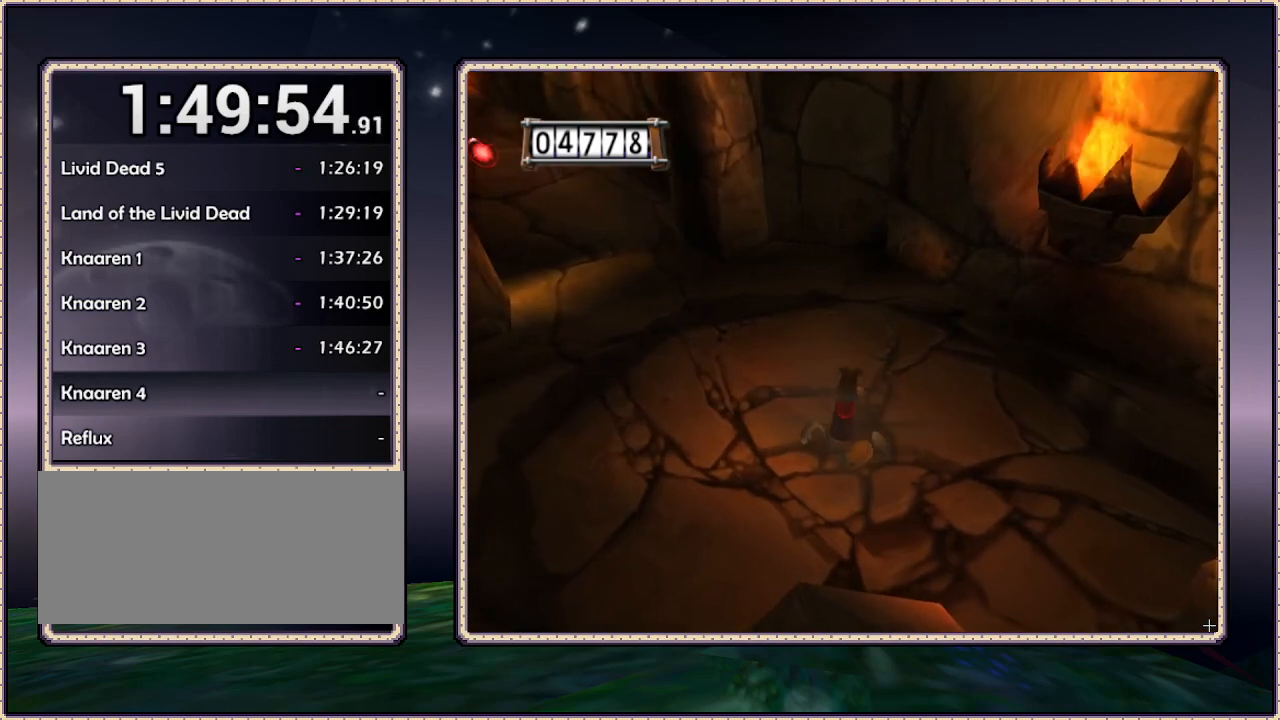
{"dt_ms": 500, "buttons": ["DPAD_DOWN", "DPAD_LEFT"], "events": [[250, "DPAD_LEFT", "down"], [417, "DPAD_DOWN", "down"]]}
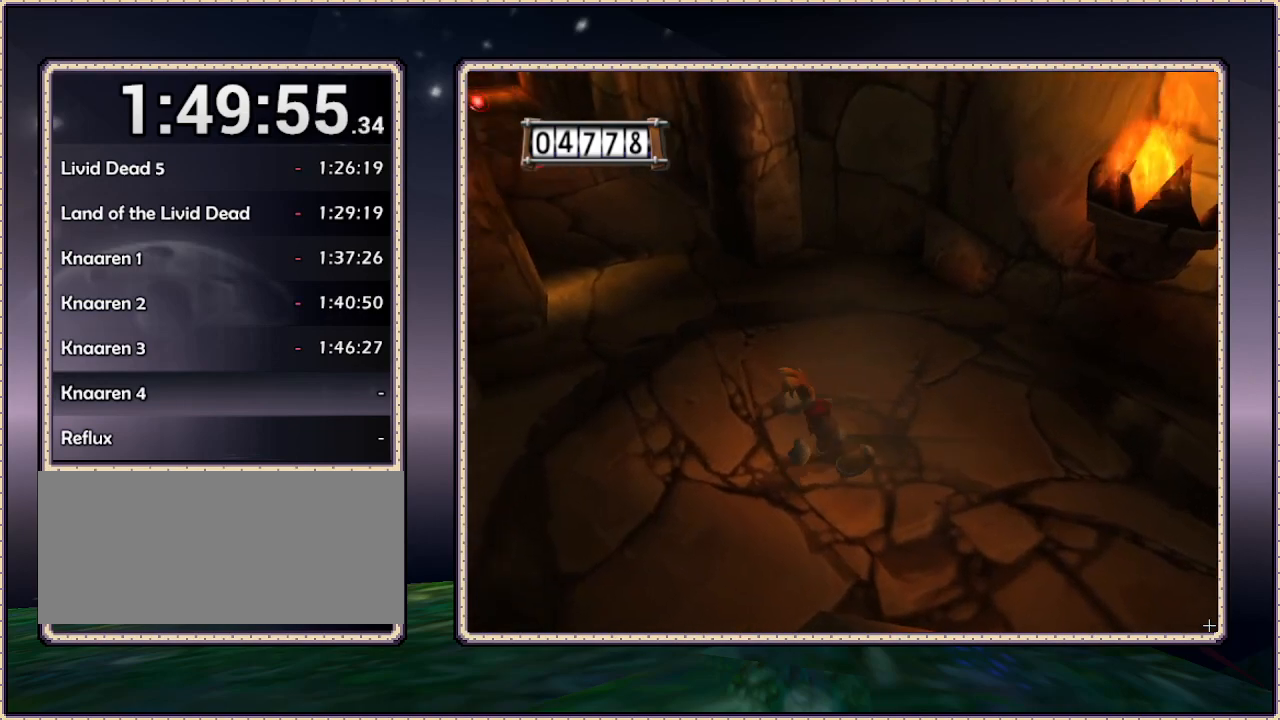
{"dt_ms": 500, "buttons": ["DPAD_RIGHT"], "events": [[100, "DPAD_LEFT", "up"], [317, "DPAD_RIGHT", "down"], [367, "DPAD_DOWN", "up"]]}
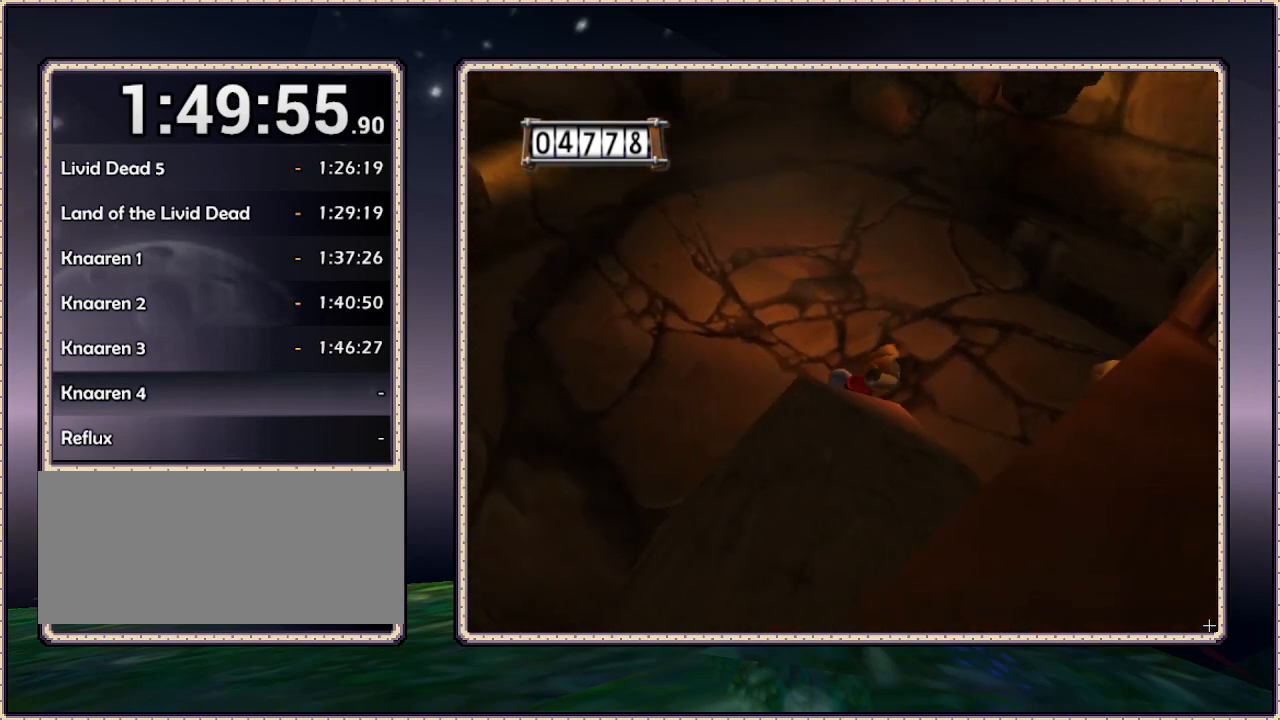
{"dt_ms": 500, "buttons": ["DPAD_UP", "DPAD_LEFT"], "events": [[33, "DPAD_UP", "down"], [83, "DPAD_RIGHT", "up"], [233, "DPAD_LEFT", "down"]]}
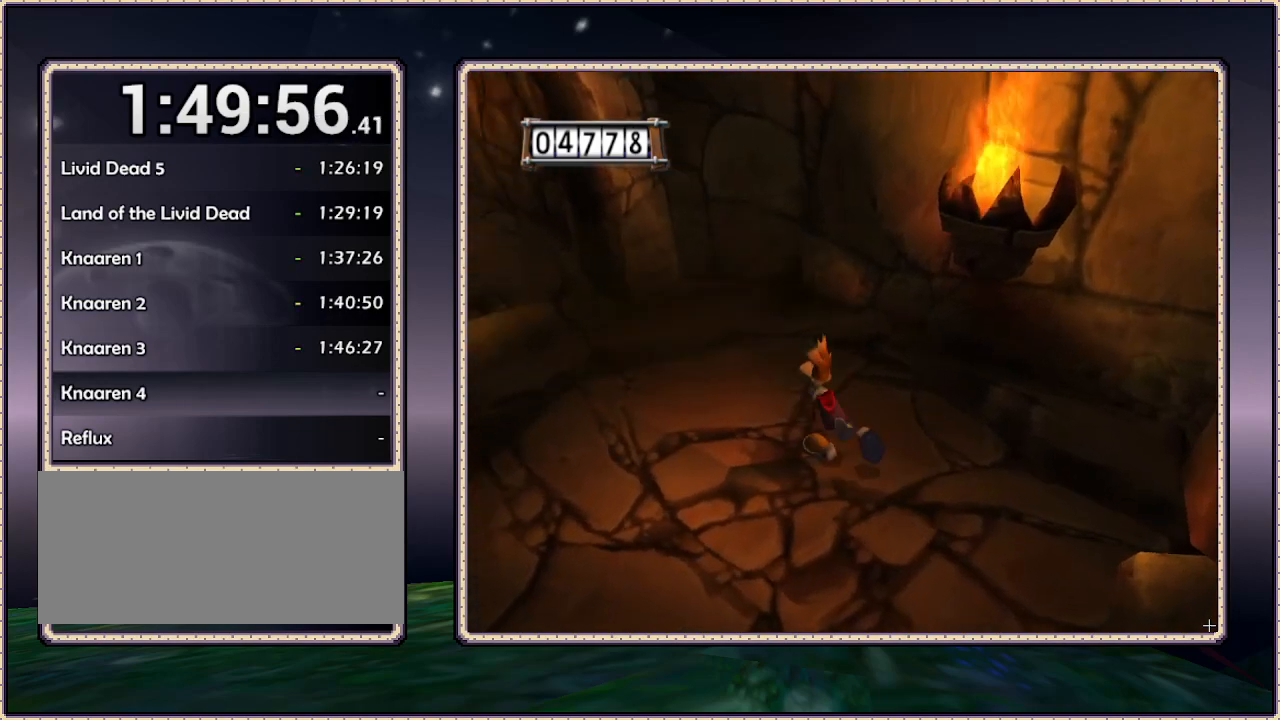
{"dt_ms": 500, "buttons": ["DPAD_UP", "DPAD_LEFT"], "events": []}
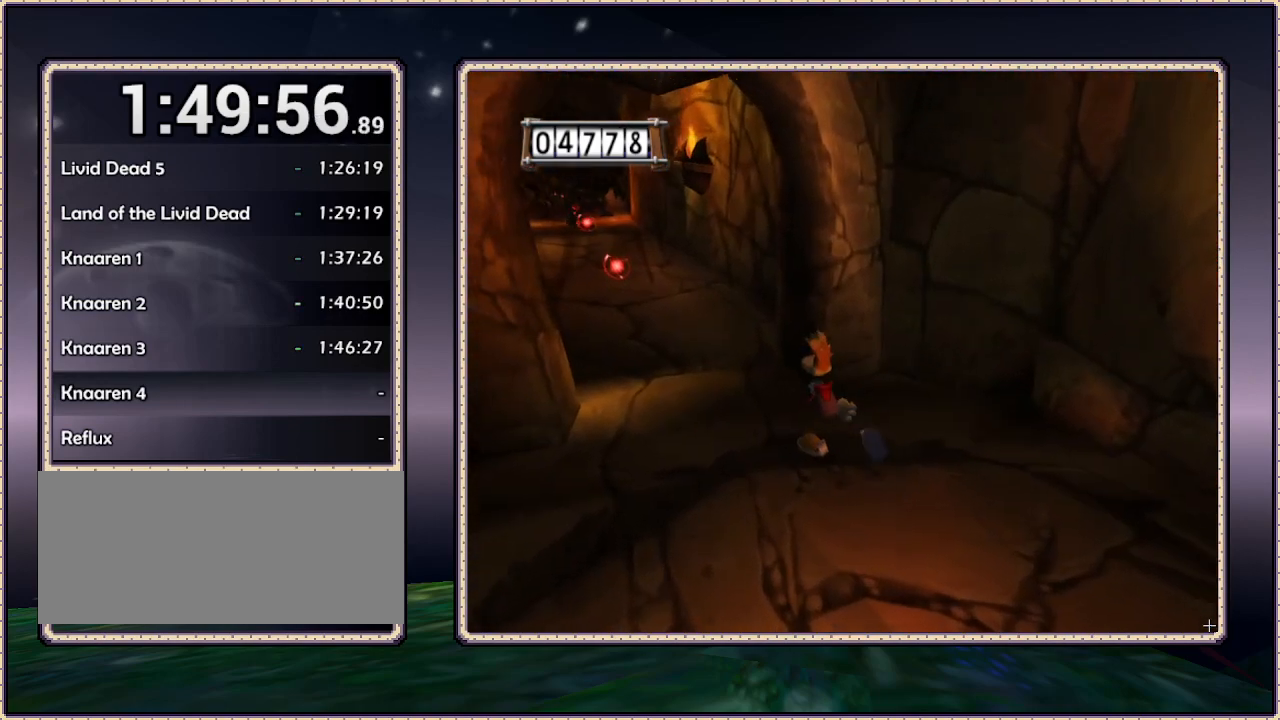
{"dt_ms": 500, "buttons": ["DPAD_DOWN", "DPAD_RIGHT"], "events": [[50, "DPAD_UP", "up"], [100, "DPAD_DOWN", "down"], [100, "DPAD_LEFT", "up"], [250, "DPAD_RIGHT", "down"]]}
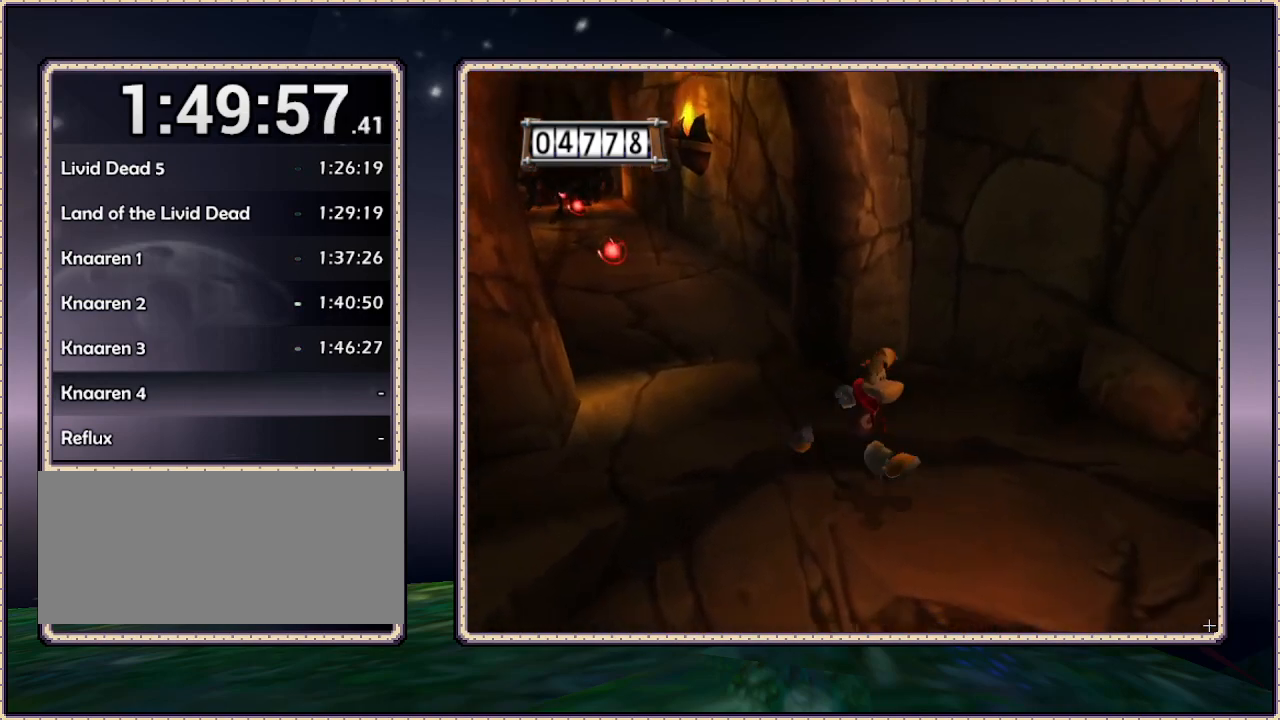
{"dt_ms": 500, "buttons": ["DPAD_UP", "DPAD_LEFT"], "events": [[183, "DPAD_RIGHT", "up"], [317, "DPAD_LEFT", "down"], [400, "DPAD_DOWN", "up"], [467, "DPAD_UP", "down"]]}
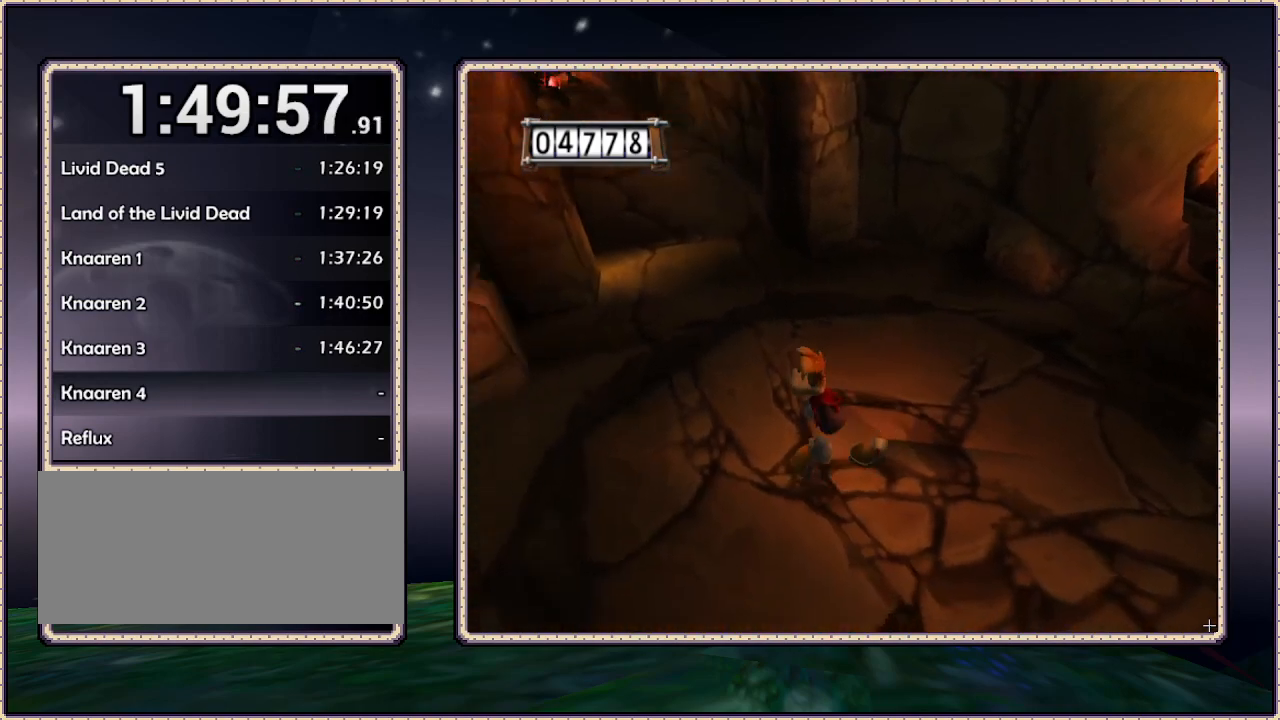
{"dt_ms": 500, "buttons": ["DPAD_UP"], "events": [[67, "DPAD_LEFT", "up"]]}
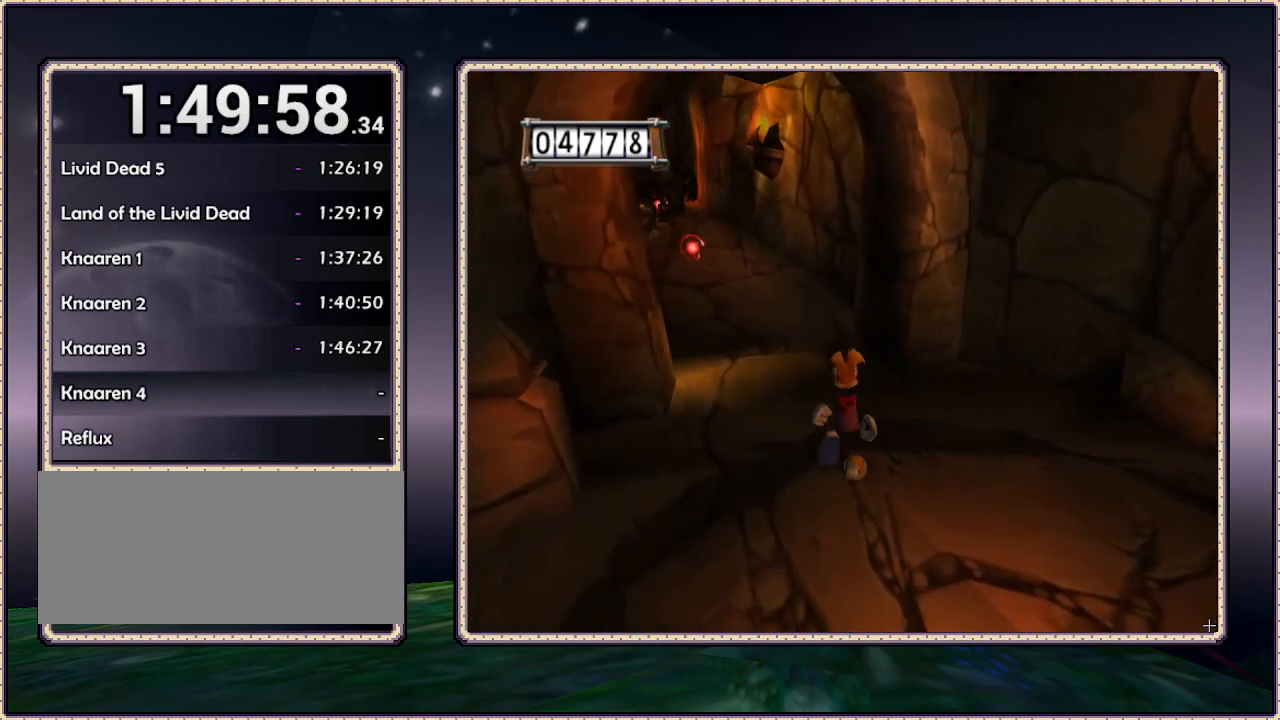
{"dt_ms": 500, "buttons": [], "events": [[17, "DPAD_LEFT", "down"], [400, "DPAD_LEFT", "up"], [467, "DPAD_UP", "up"]]}
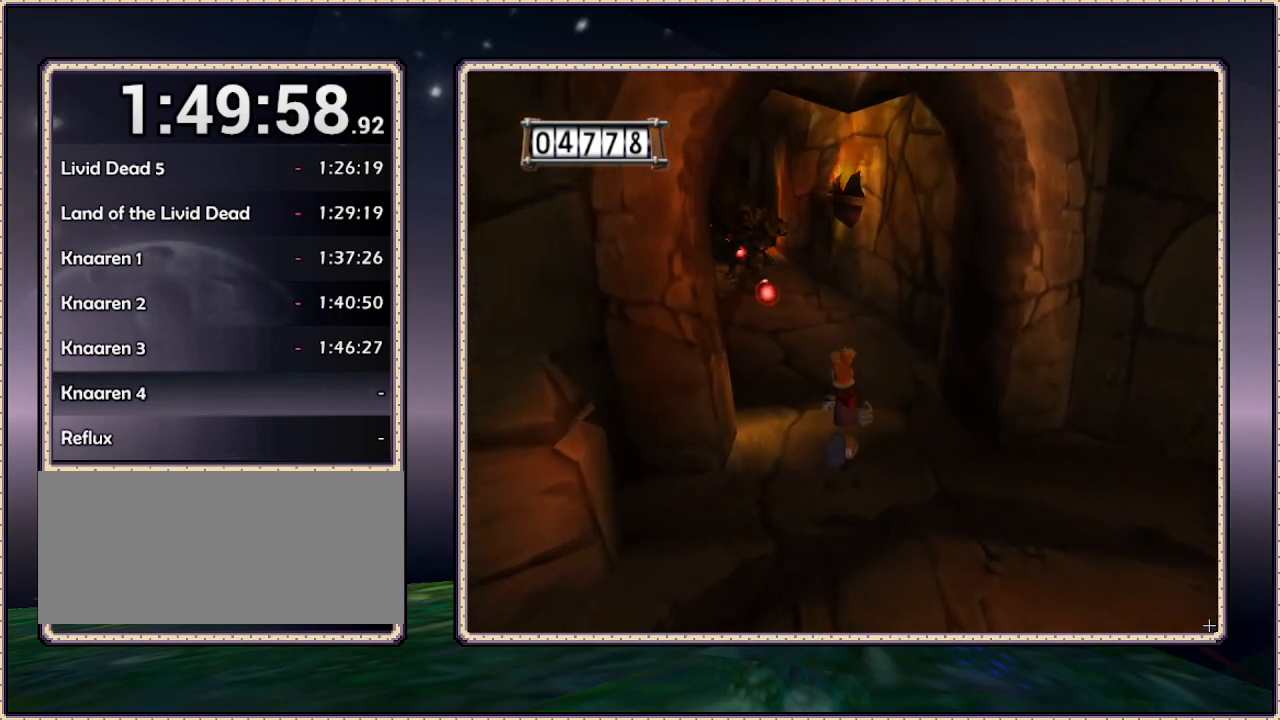
{"dt_ms": 500, "buttons": ["DPAD_DOWN", "DPAD_RIGHT"], "events": [[483, "DPAD_DOWN", "down"], [483, "DPAD_RIGHT", "down"]]}
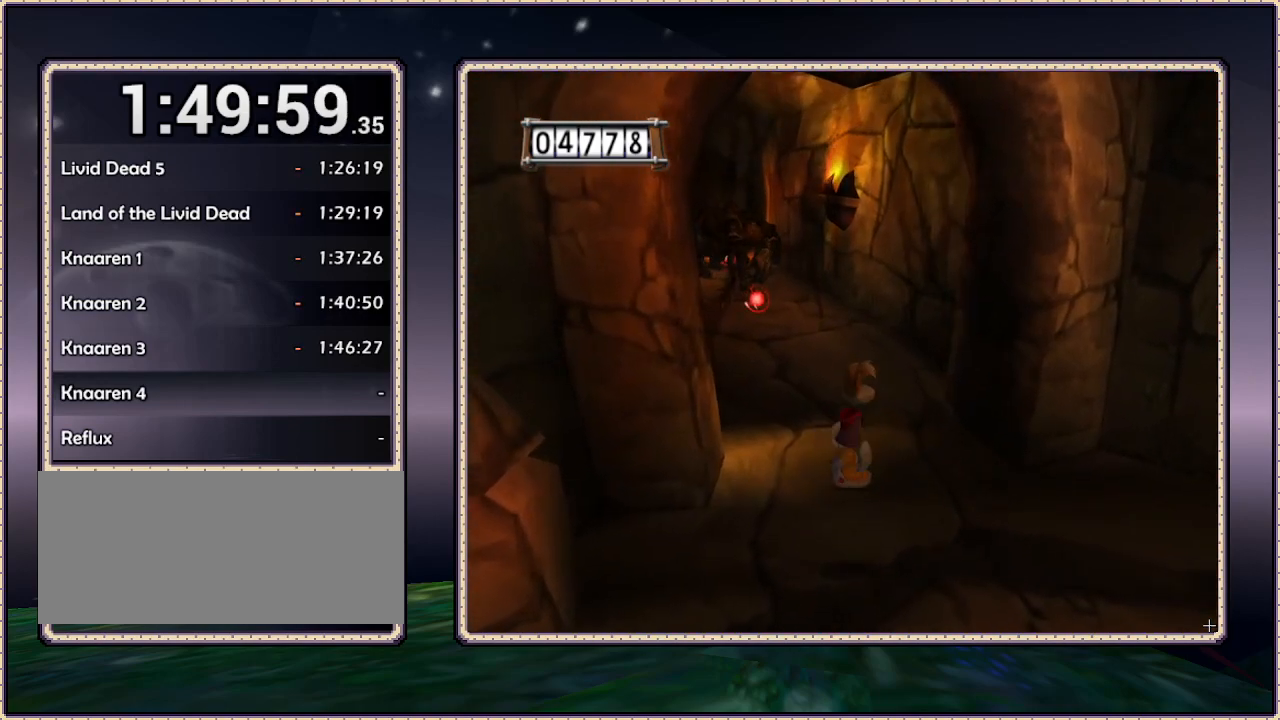
{"dt_ms": 500, "buttons": ["DPAD_DOWN", "DPAD_RIGHT"], "events": []}
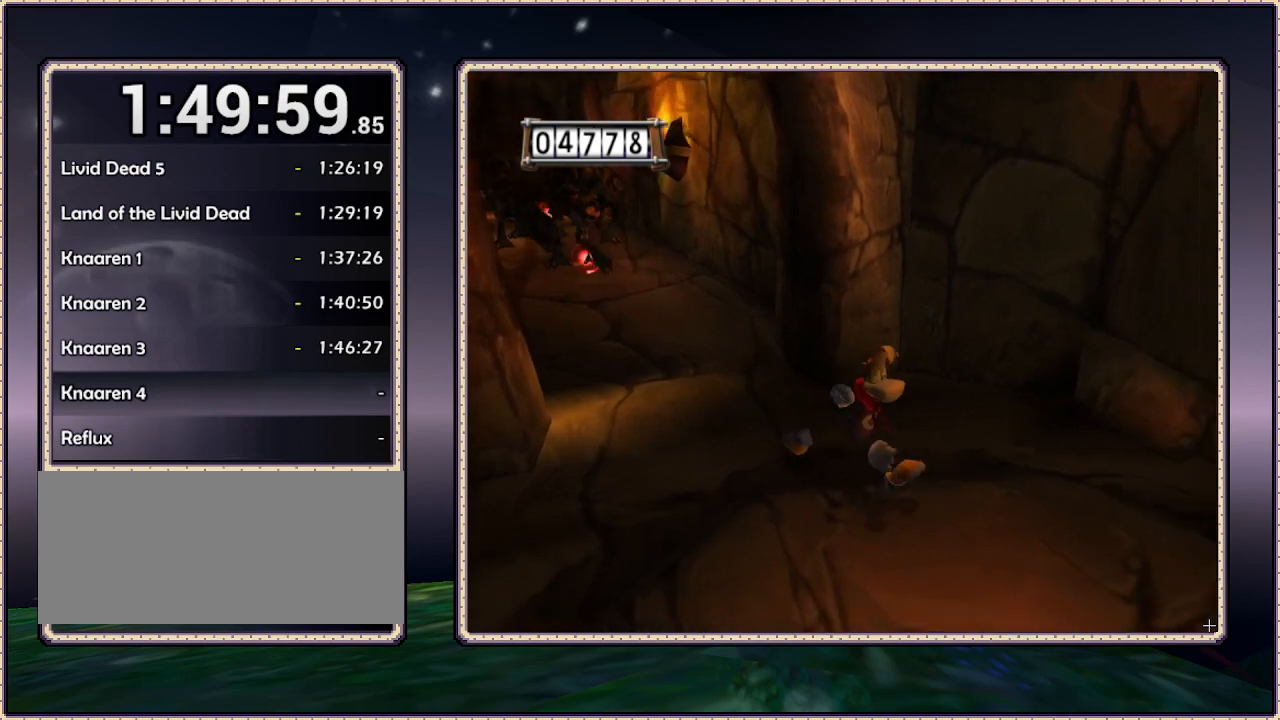
{"dt_ms": 500, "buttons": ["DPAD_DOWN", "DPAD_RIGHT"], "events": []}
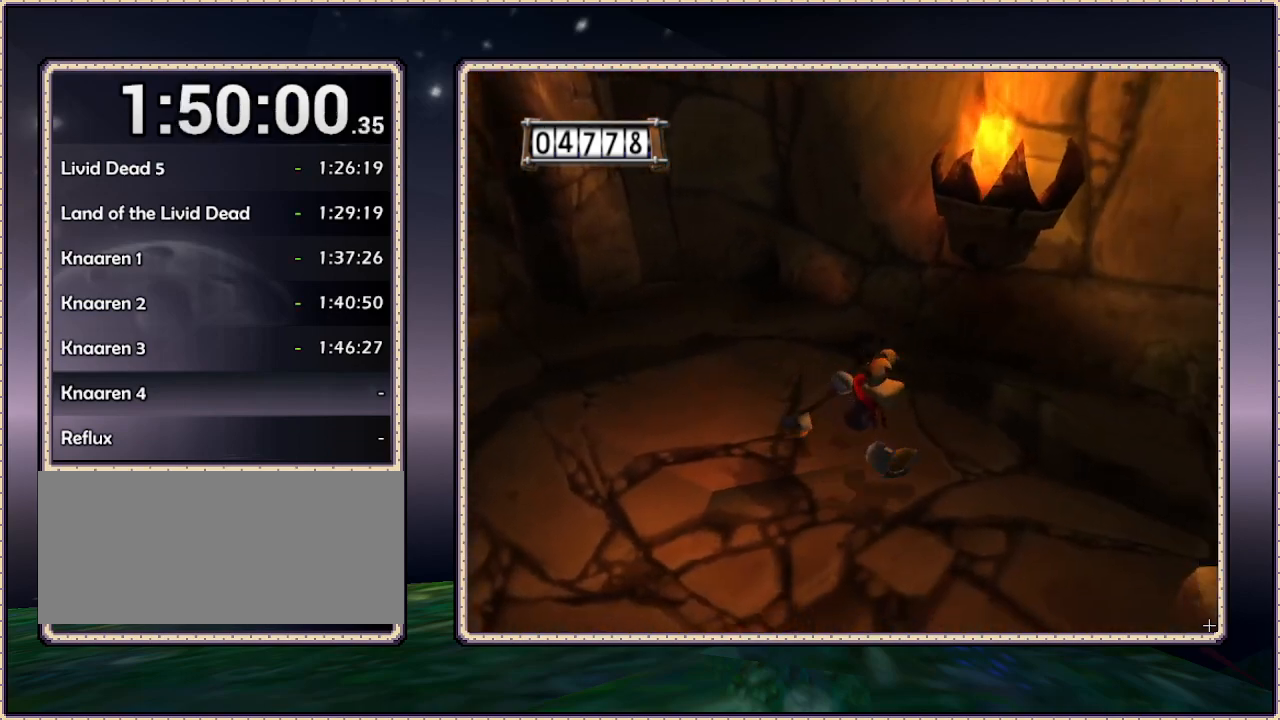
{"dt_ms": 500, "buttons": ["DPAD_LEFT"], "events": [[400, "DPAD_DOWN", "up"], [400, "DPAD_RIGHT", "up"], [467, "DPAD_LEFT", "down"]]}
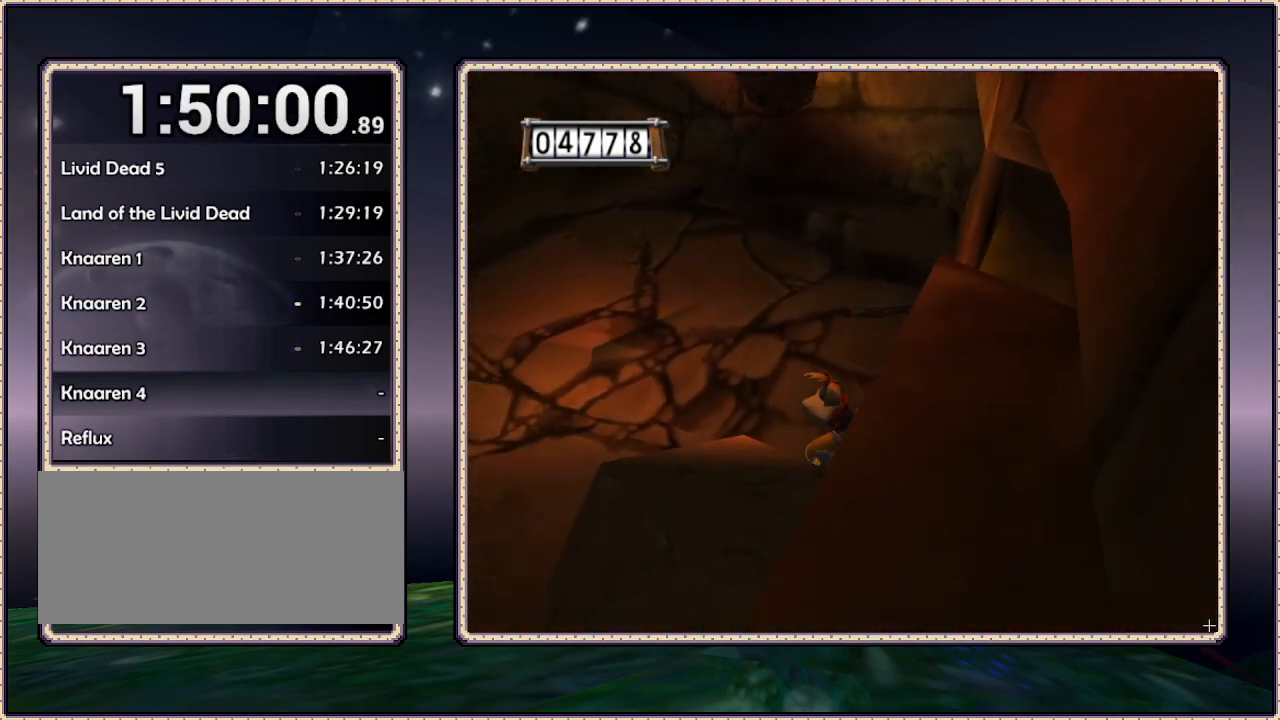
{"dt_ms": 500, "buttons": ["DPAD_UP"], "events": [[117, "DPAD_LEFT", "up"], [367, "DPAD_UP", "down"]]}
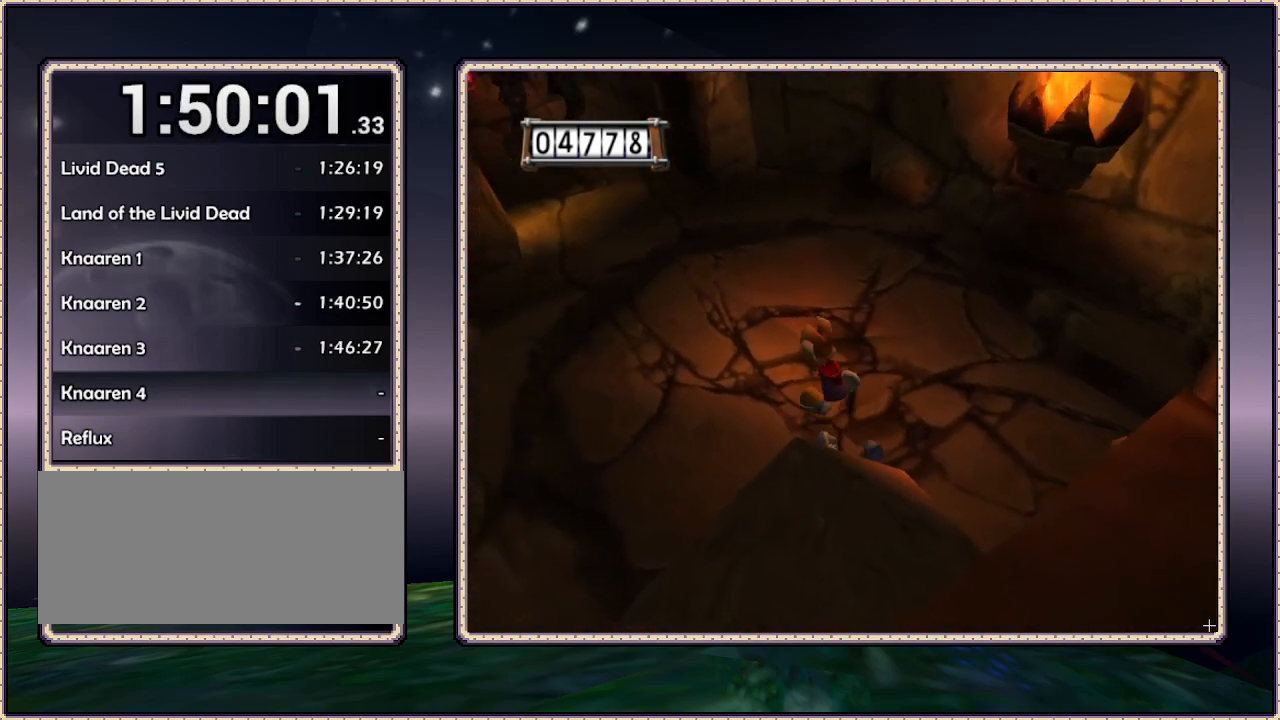
{"dt_ms": 500, "buttons": ["L1", "DPAD_DOWN", "DPAD_RIGHT"], "events": [[17, "DPAD_UP", "up"], [317, "DPAD_DOWN", "down"], [317, "DPAD_RIGHT", "down"], [333, "L1", "down"]]}
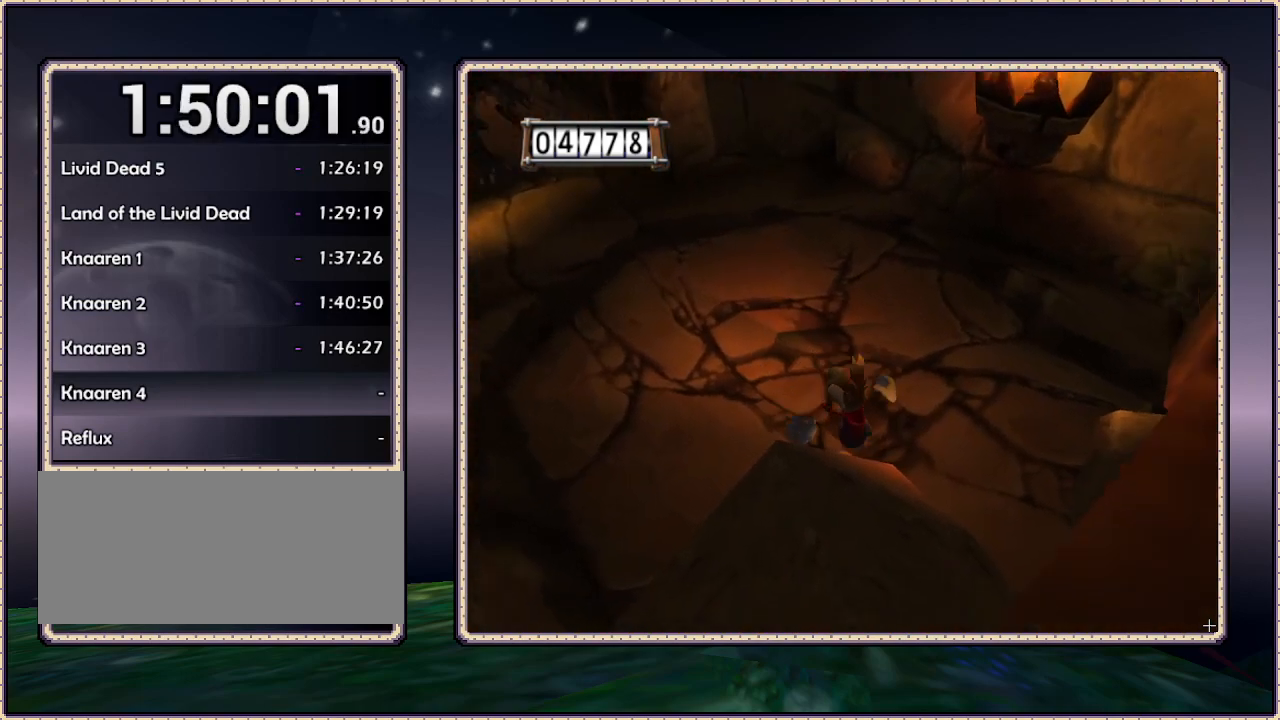
{"dt_ms": 500, "buttons": [], "events": [[267, "DPAD_DOWN", "up"], [267, "DPAD_RIGHT", "up"], [317, "L1", "up"]]}
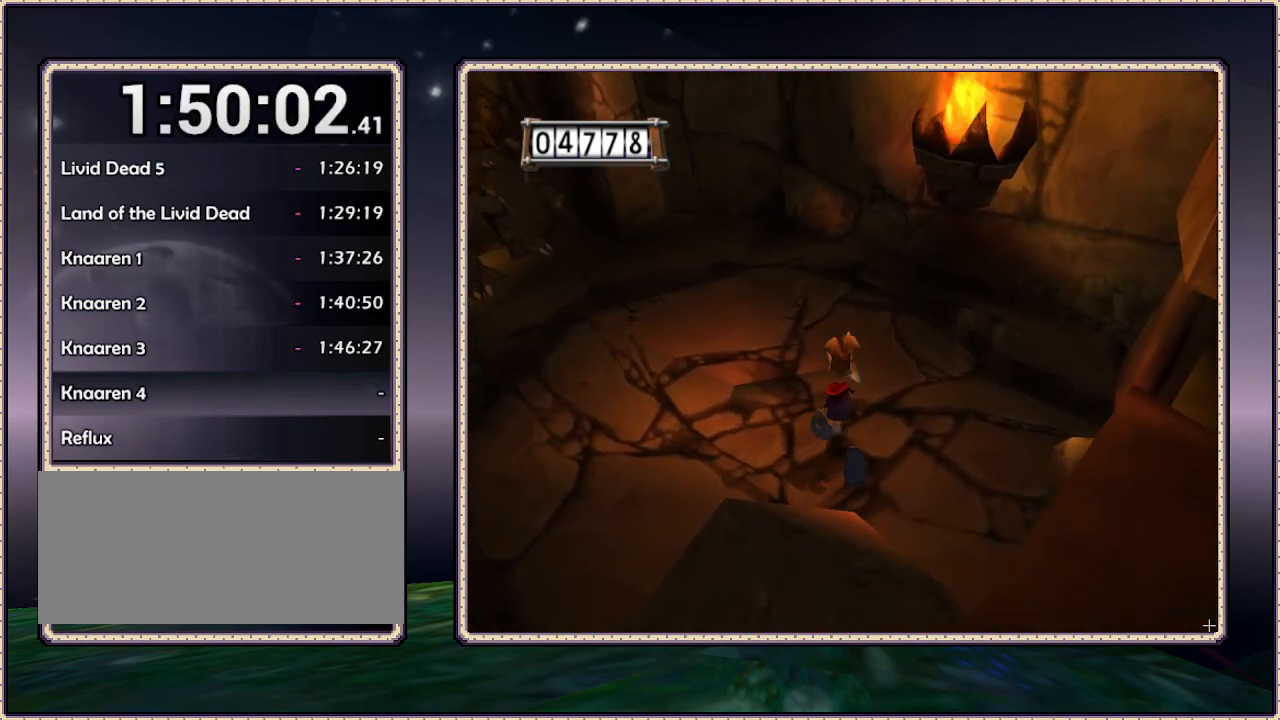
{"dt_ms": 500, "buttons": ["SQUARE"], "events": [[117, "SQUARE", "down"], [233, "SQUARE", "up"], [300, "DPAD_LEFT", "down"], [467, "DPAD_LEFT", "up"], [500, "SQUARE", "down"]]}
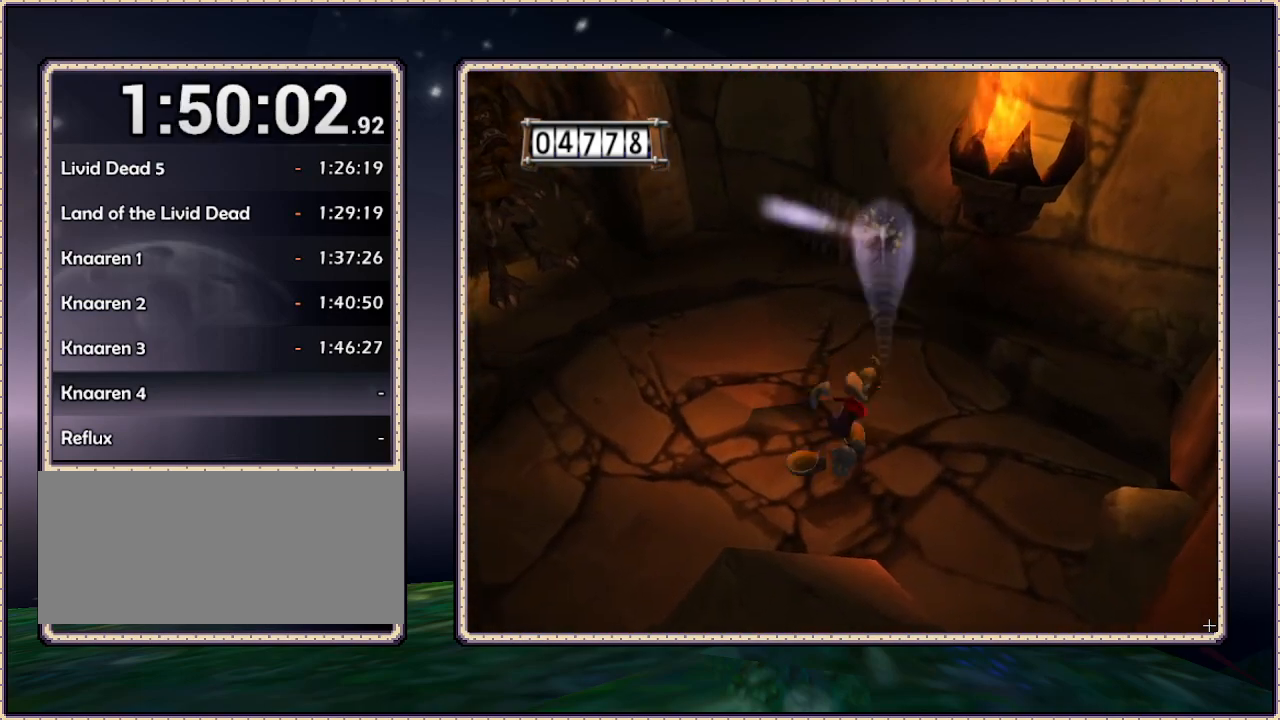
{"dt_ms": 1000, "buttons": ["DPAD_UP", "DPAD_LEFT"]}
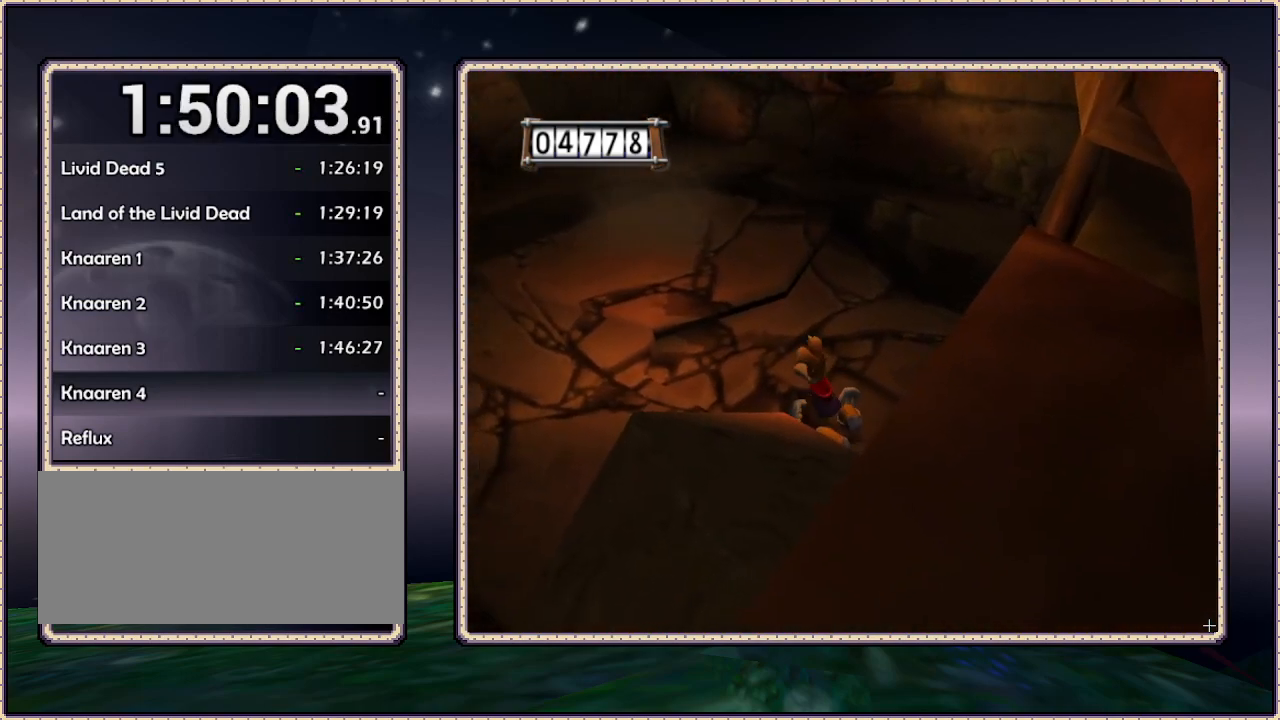
{"dt_ms": 500, "buttons": [], "events": [[483, "DPAD_LEFT", "up"], [483, "DPAD_UP", "up"]]}
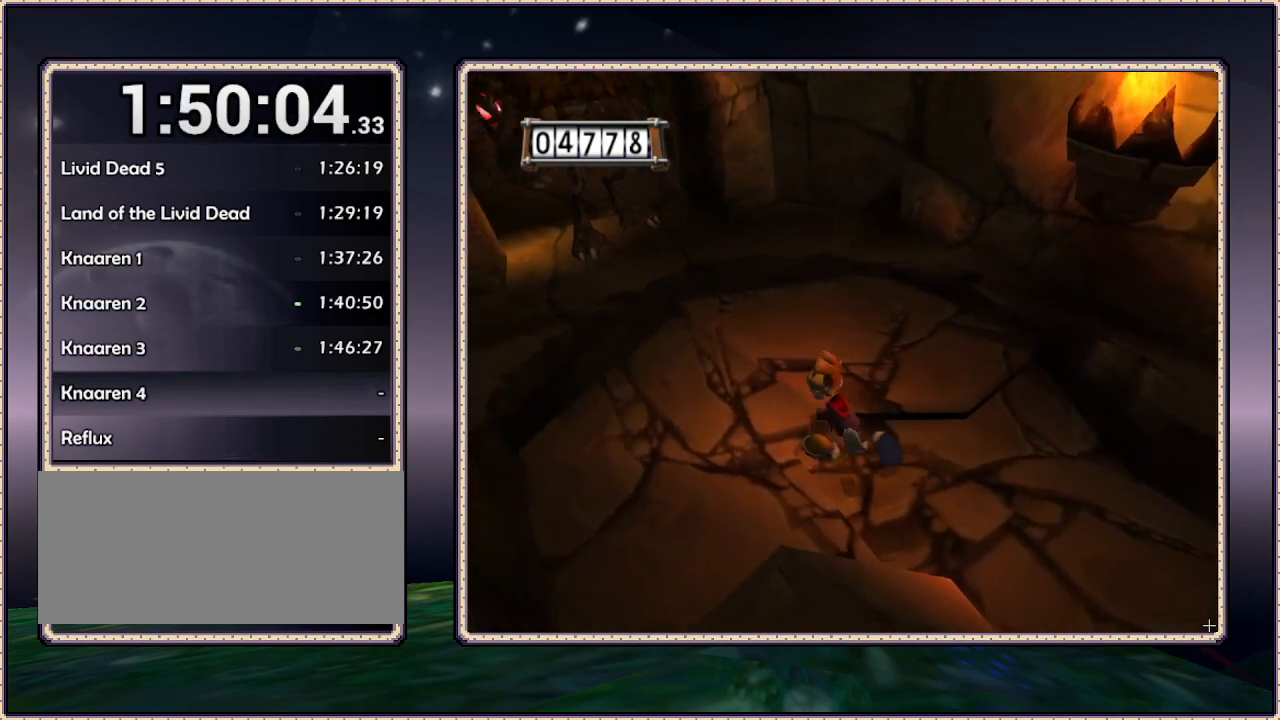
{"dt_ms": 500, "buttons": ["DPAD_LEFT"], "events": [[400, "DPAD_LEFT", "down"]]}
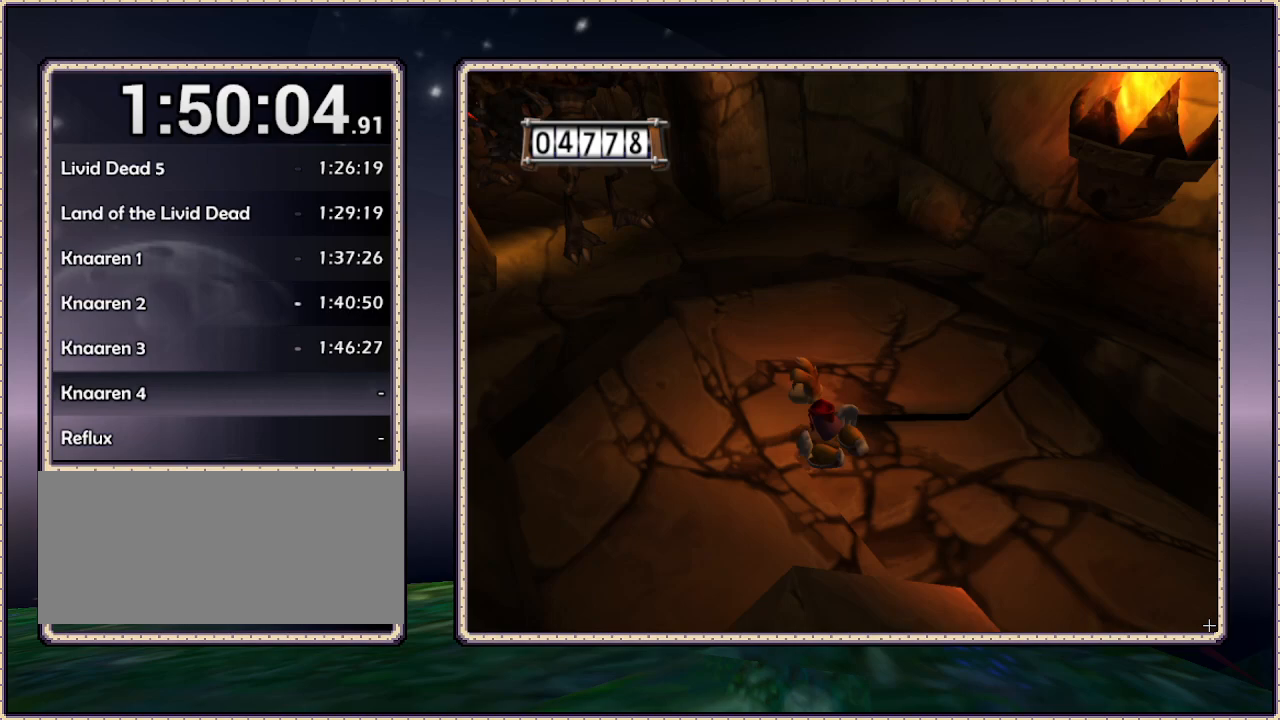
{"dt_ms": 500, "buttons": ["DPAD_RIGHT"], "events": [[117, "DPAD_DOWN", "down"], [167, "DPAD_LEFT", "up"], [300, "DPAD_RIGHT", "down"], [450, "DPAD_DOWN", "up"]]}
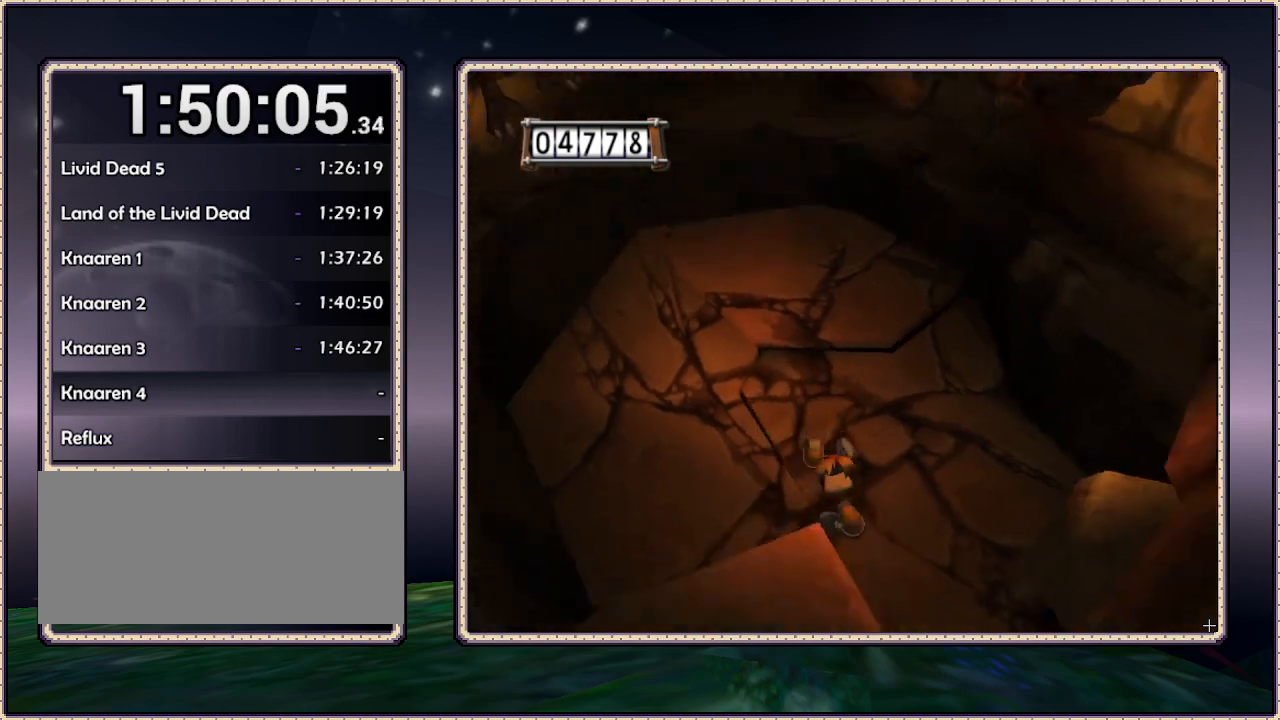
{"dt_ms": 500, "buttons": [], "events": [[17, "DPAD_RIGHT", "up"], [17, "DPAD_UP", "down"], [167, "DPAD_LEFT", "down"], [267, "DPAD_UP", "up"], [383, "DPAD_LEFT", "up"]]}